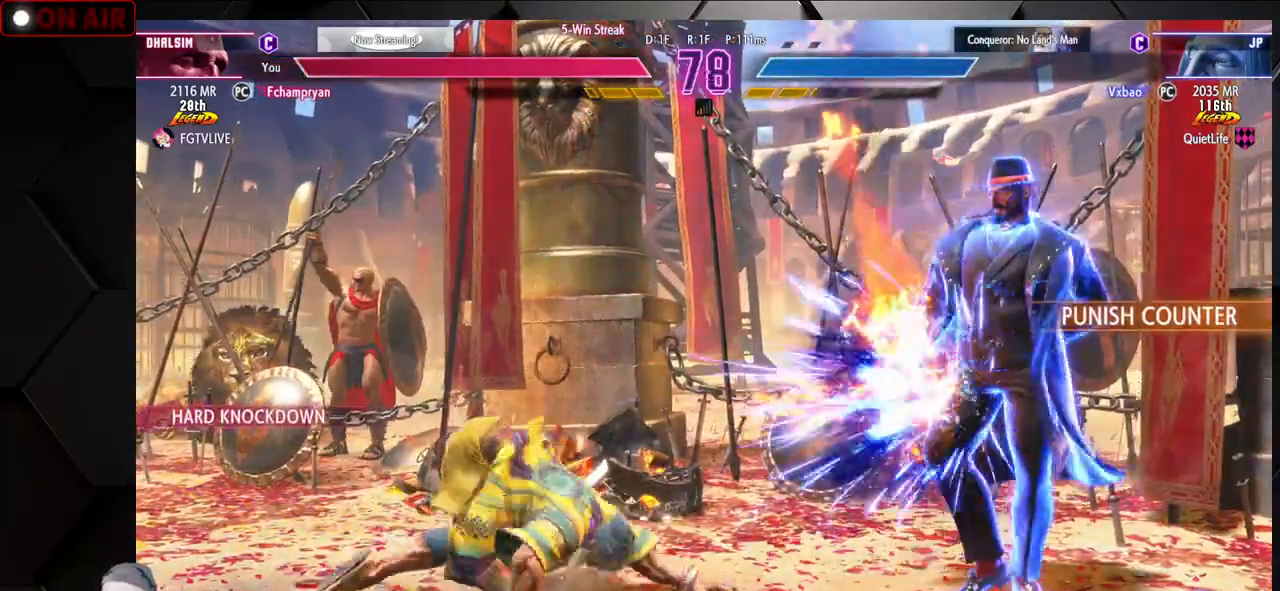
Gameplay with a controller (arcade stick); each line is a JSON object with the inputs held at the frame after it (dt_ms = milliseconds from this image to that frame). "events" lists button and stick changes between this image and that frame as [ms after this image, input, new state], when the widget could be followed in between. Not read: L3 R3.
{"dt_ms": 500, "buttons": [], "left_stick": "left", "events": [[17, "left_stick", "center"], [133, "left_stick", "left"], [217, "left_stick", "down"], [283, "left_stick", "right"], [333, "CROSS", "down"], [383, "CROSS", "up"], [400, "left_stick", "left"]]}
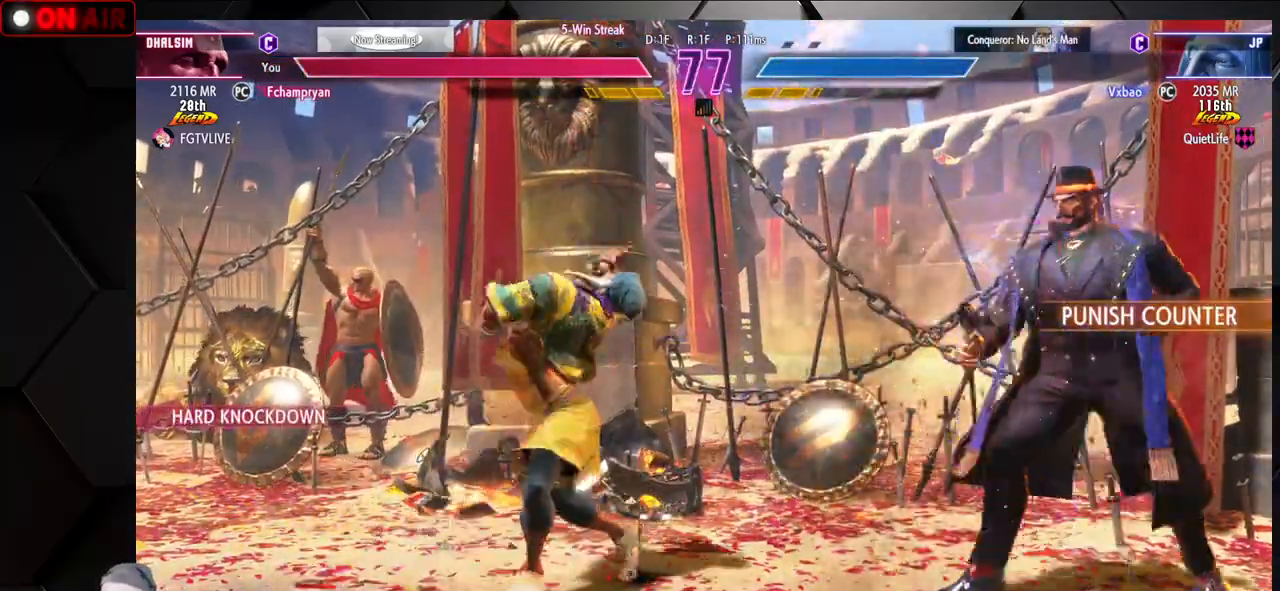
{"dt_ms": 500, "buttons": [], "left_stick": "down-left", "events": [[183, "left_stick", "center"], [317, "left_stick", "down-left"]]}
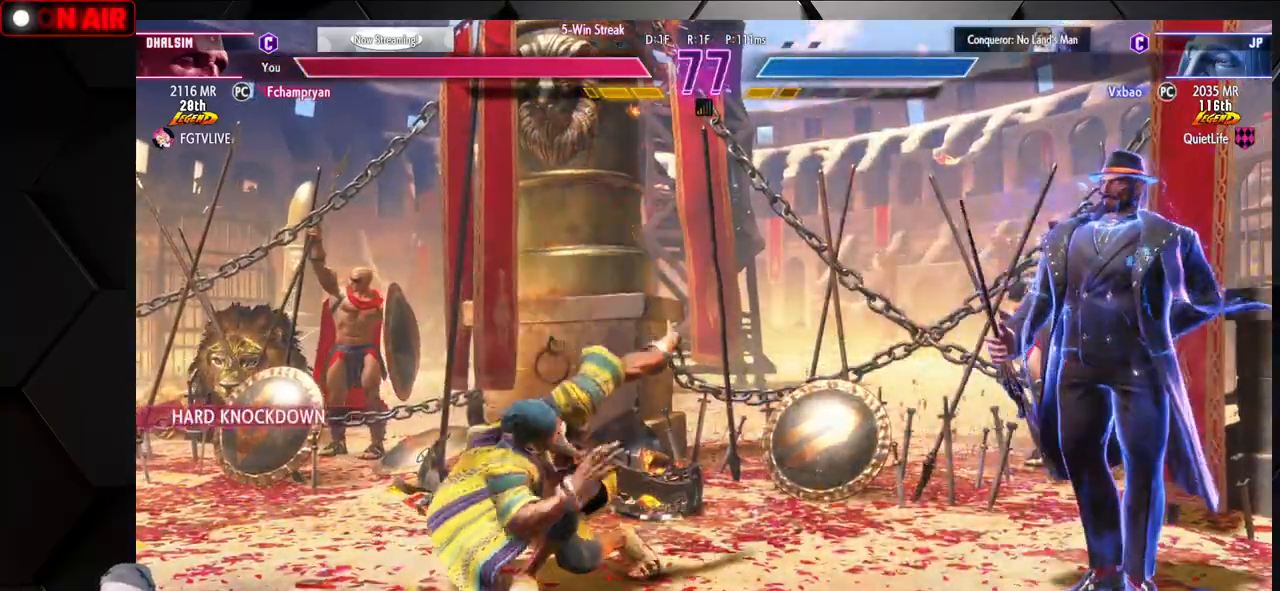
{"dt_ms": 500, "buttons": [], "left_stick": "down-left"}
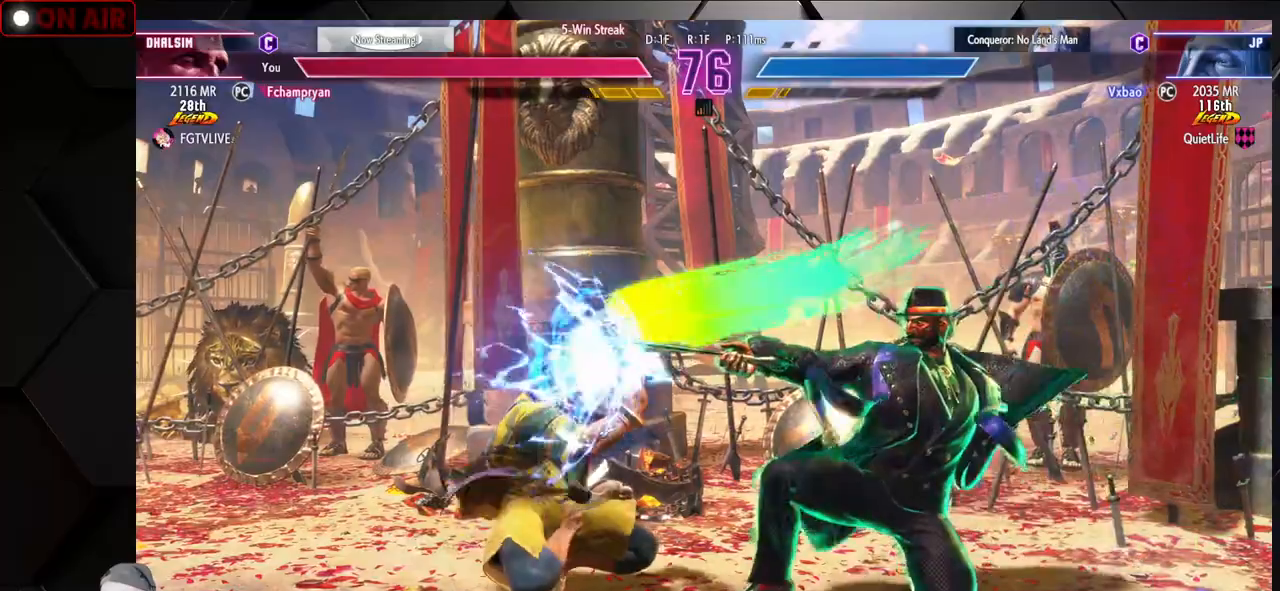
{"dt_ms": 500, "buttons": [], "left_stick": "down-left", "events": [[383, "left_stick", "left"], [483, "left_stick", "down-left"]]}
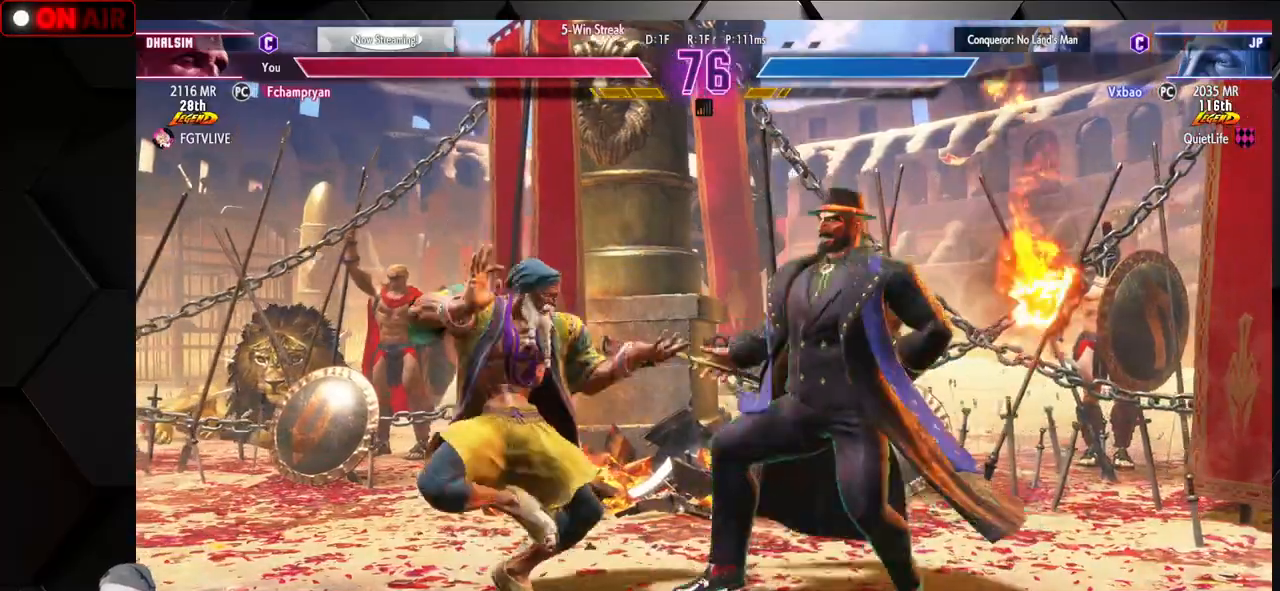
{"dt_ms": 500, "buttons": [], "left_stick": "down-left", "events": [[200, "TRIANGLE", "down"], [333, "TRIANGLE", "up"], [400, "left_stick", "down-right"], [450, "left_stick", "down-left"]]}
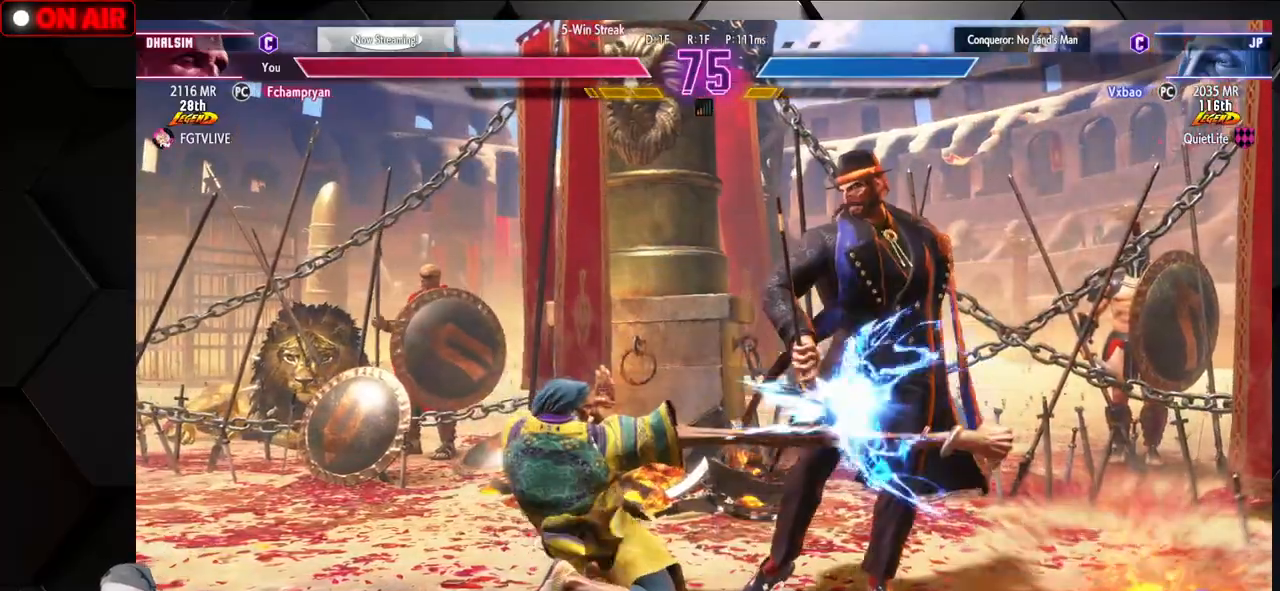
{"dt_ms": 1000, "buttons": [], "left_stick": "center"}
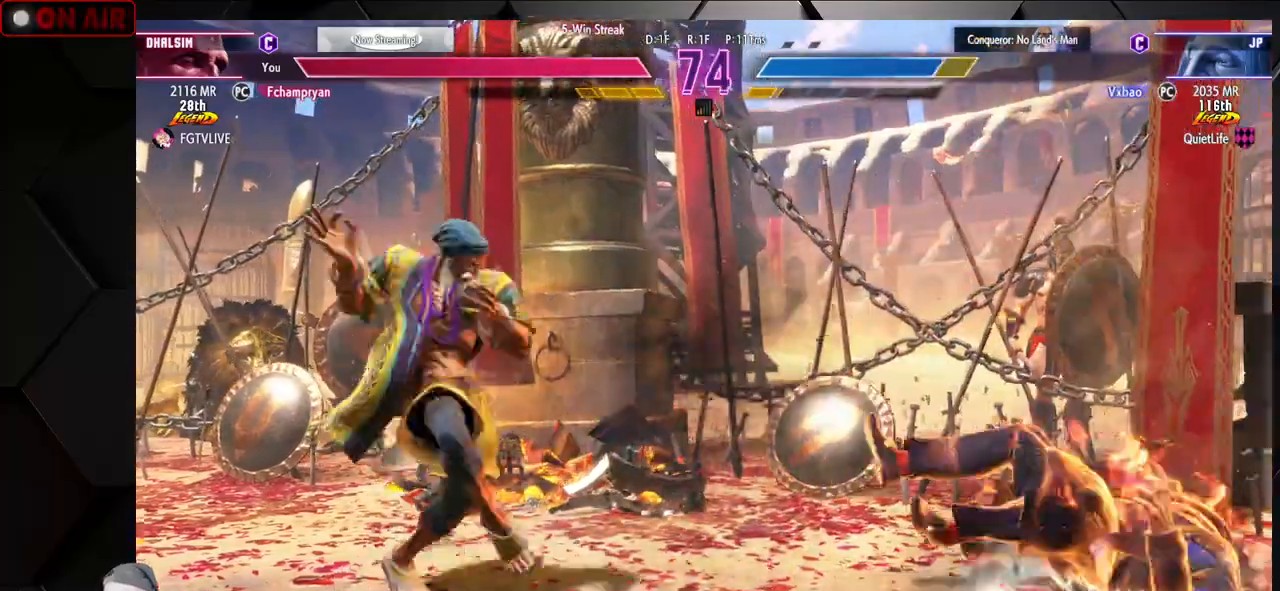
{"dt_ms": 500, "buttons": [], "left_stick": "center", "events": [[67, "left_stick", "left"], [383, "left_stick", "center"]]}
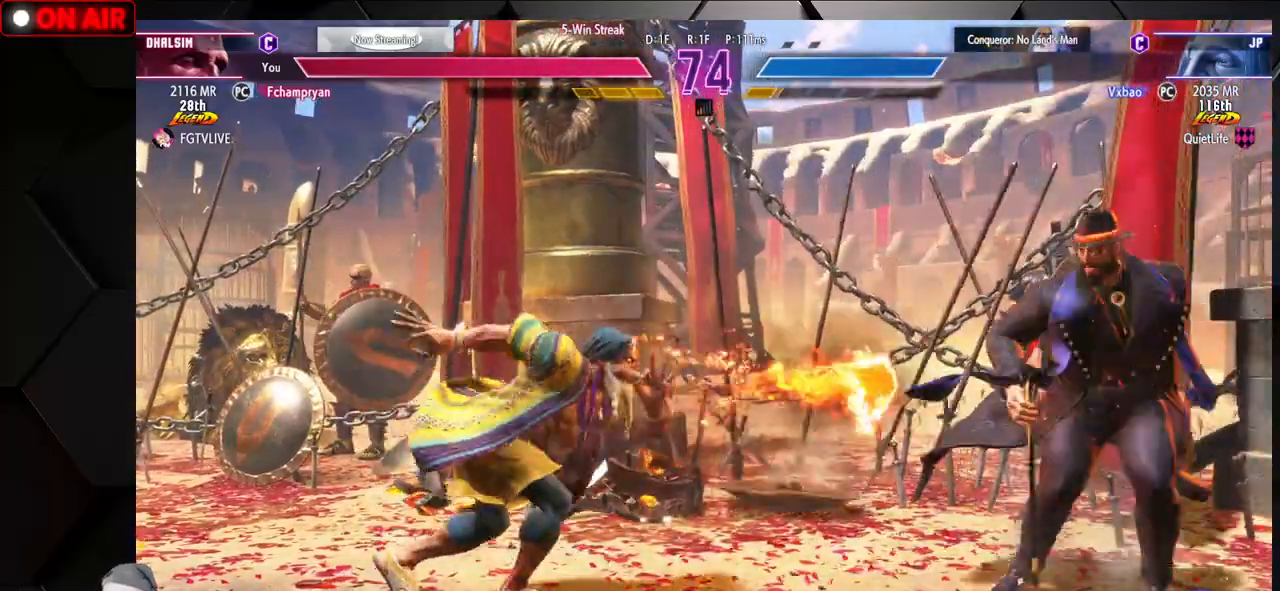
{"dt_ms": 500, "buttons": [], "left_stick": "left", "events": [[67, "left_stick", "left"], [183, "left_stick", "down"], [250, "left_stick", "right"], [333, "SQUARE", "down"], [333, "left_stick", "center"], [367, "SQUARE", "up"], [383, "left_stick", "left"]]}
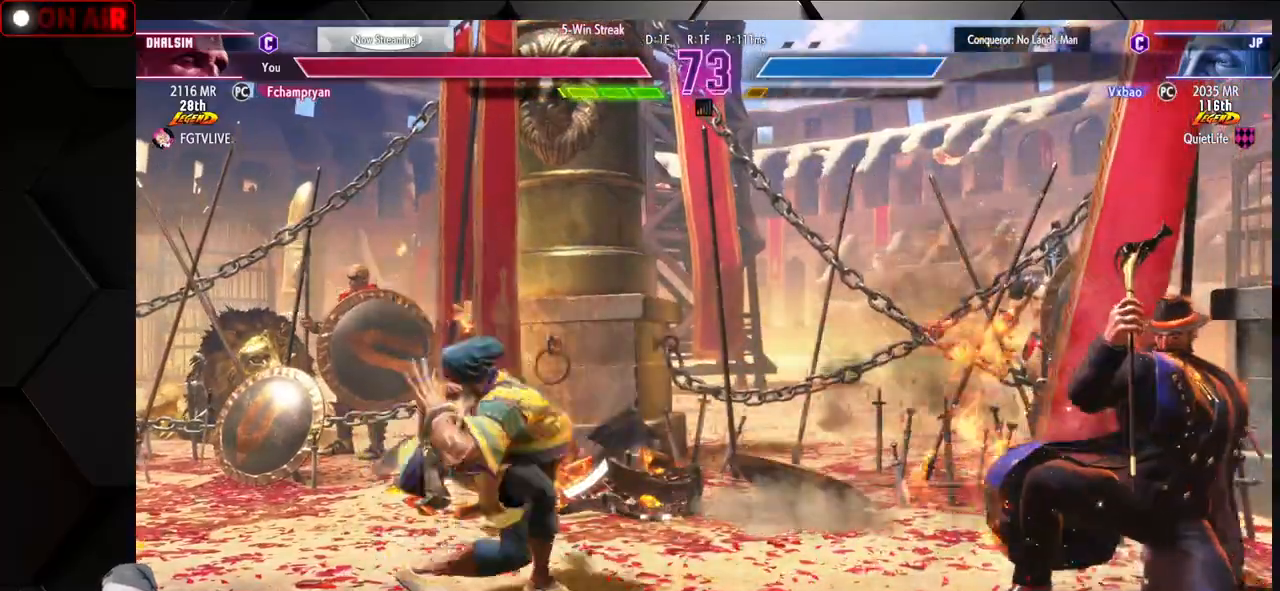
{"dt_ms": 500, "buttons": [], "left_stick": "left", "events": []}
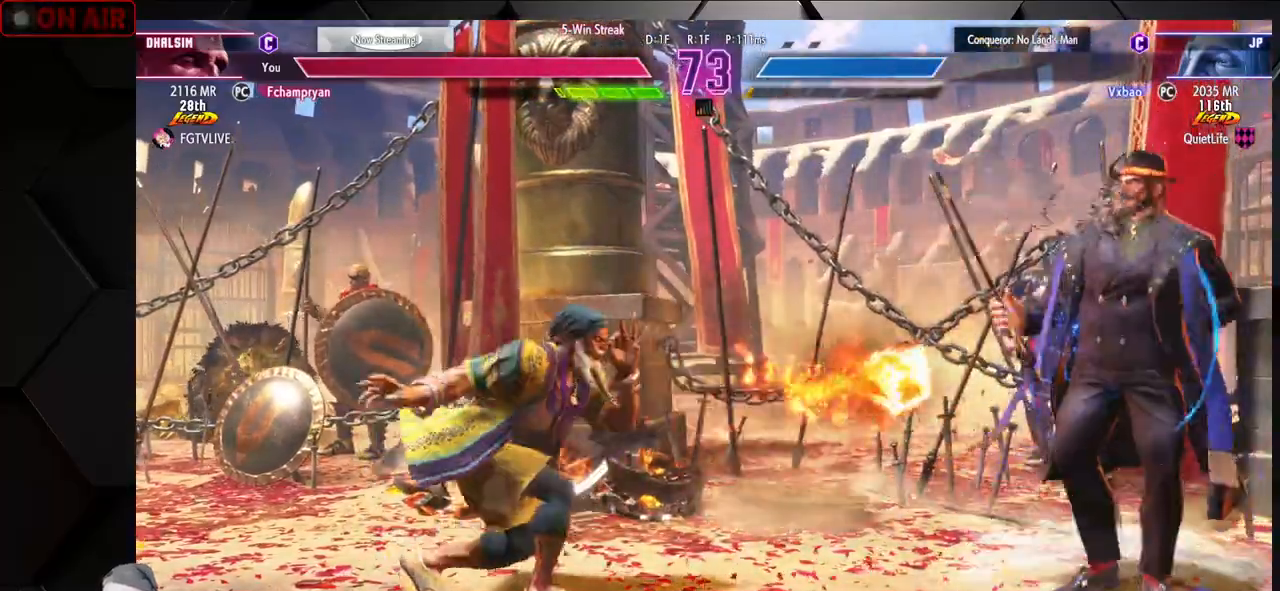
{"dt_ms": 500, "buttons": ["SQUARE"], "left_stick": "right", "events": [[300, "left_stick", "center"], [350, "left_stick", "left"], [400, "left_stick", "down"], [467, "left_stick", "right"], [500, "SQUARE", "down"]]}
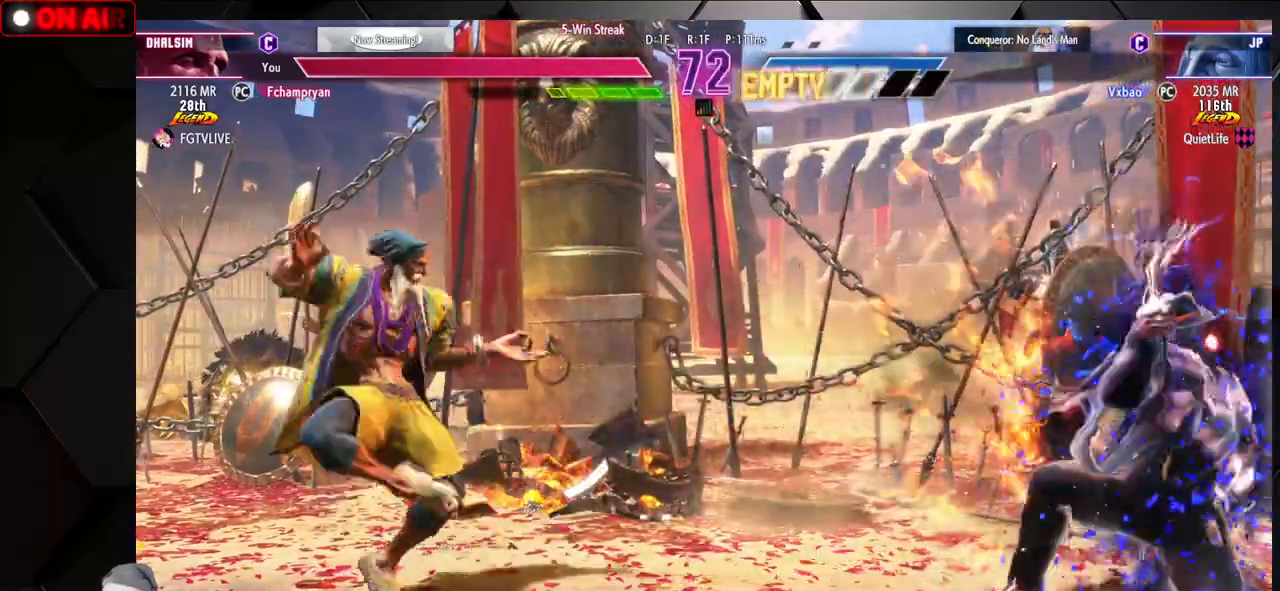
{"dt_ms": 500, "buttons": [], "left_stick": "left", "events": [[33, "SQUARE", "up"], [33, "left_stick", "center"], [117, "left_stick", "left"]]}
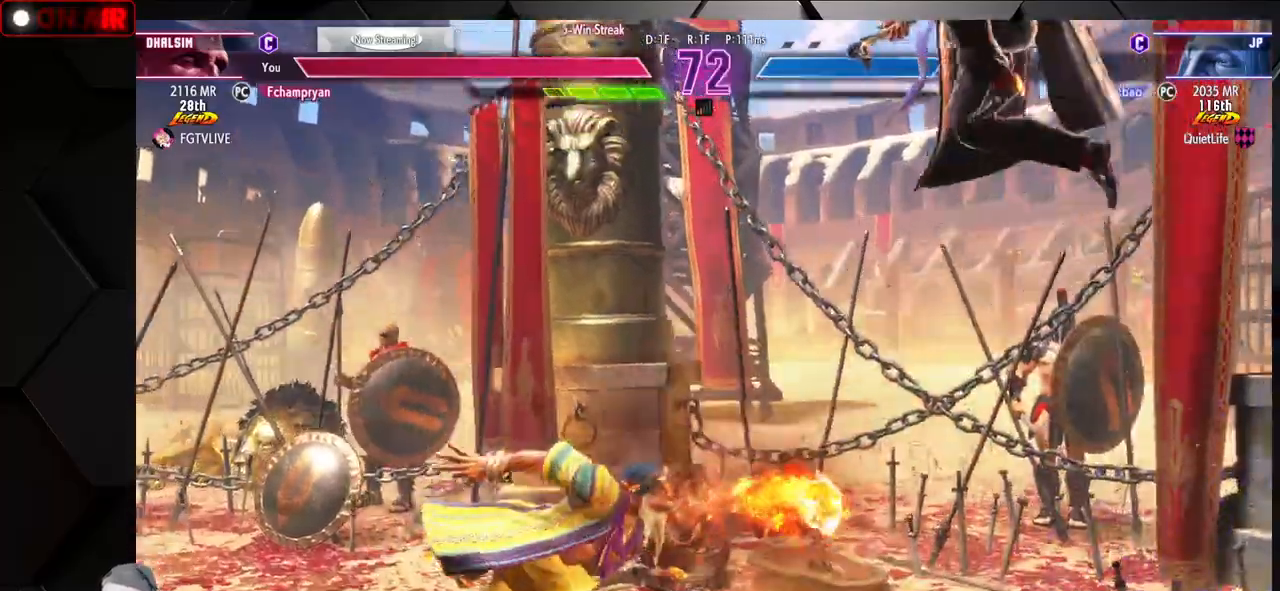
{"dt_ms": 500, "buttons": ["CIRCLE"], "left_stick": "down-left", "events": [[267, "left_stick", "up-left"], [417, "left_stick", "down-left"], [450, "CIRCLE", "down"]]}
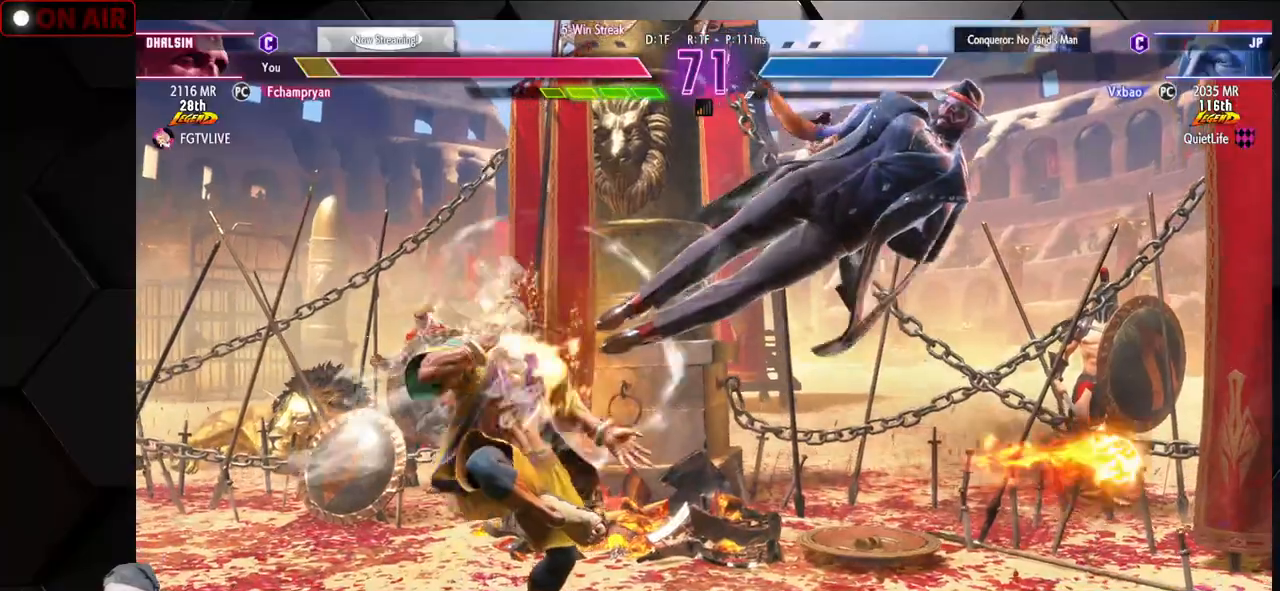
{"dt_ms": 500, "buttons": [], "left_stick": "down-left", "events": [[50, "CIRCLE", "up"]]}
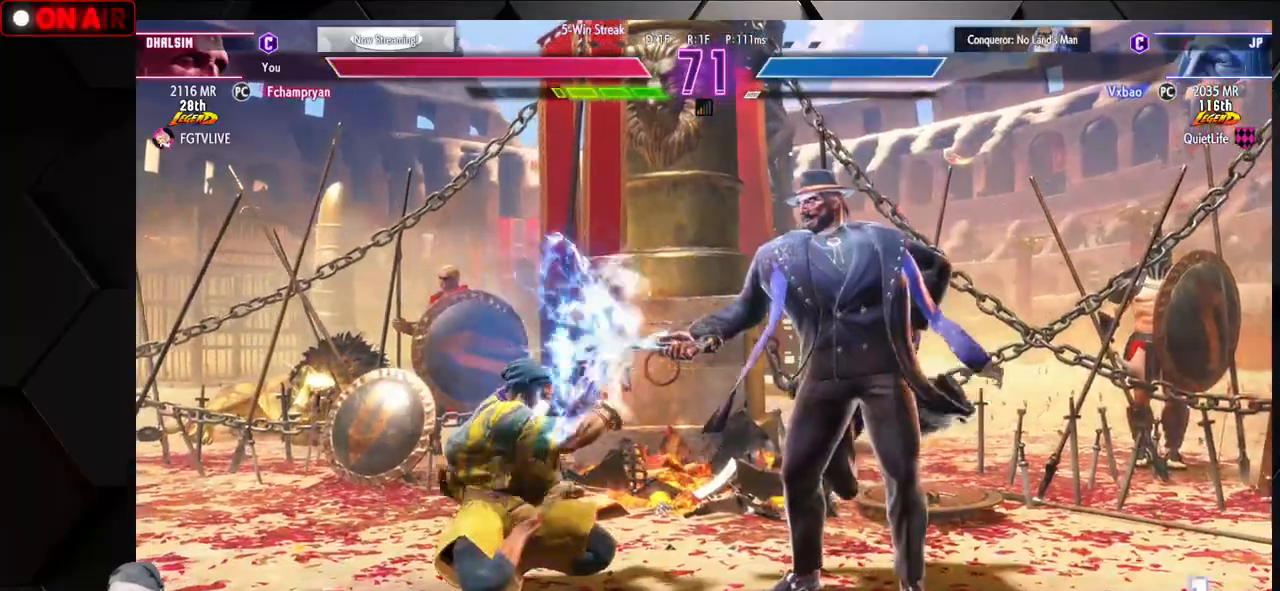
{"dt_ms": 500, "buttons": [], "left_stick": "down-left", "events": [[233, "left_stick", "left"], [417, "left_stick", "down-left"]]}
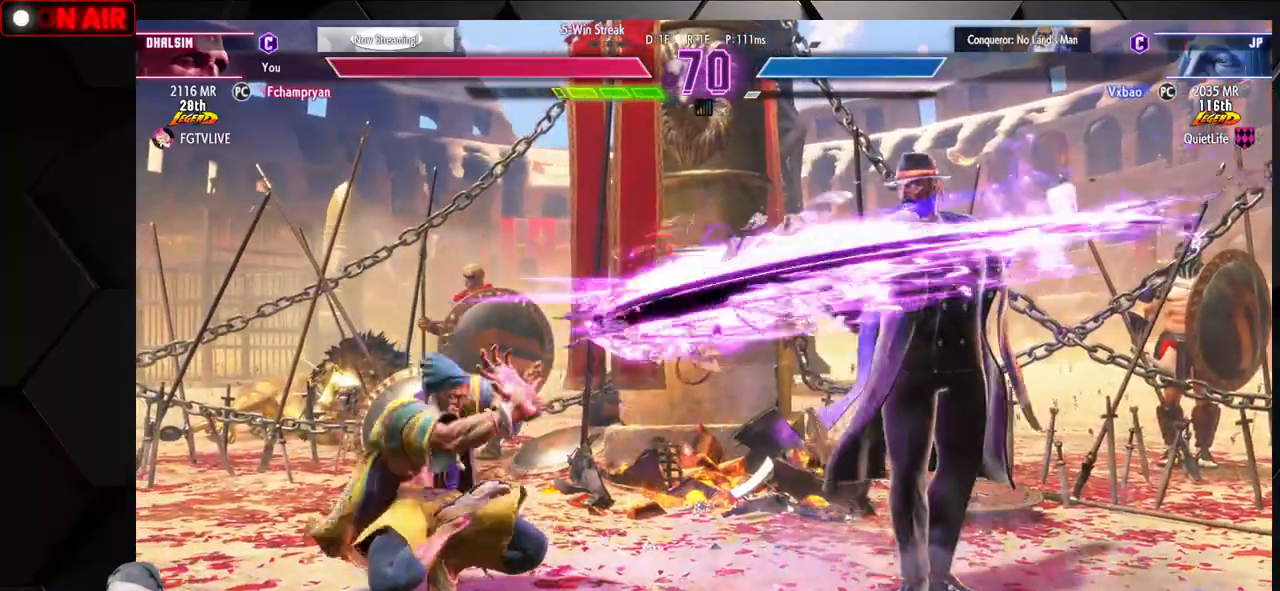
{"dt_ms": 500, "buttons": [], "left_stick": "center", "events": [[50, "CIRCLE", "down"], [50, "TRIANGLE", "down"], [317, "CIRCLE", "up"], [317, "TRIANGLE", "up"], [400, "left_stick", "center"]]}
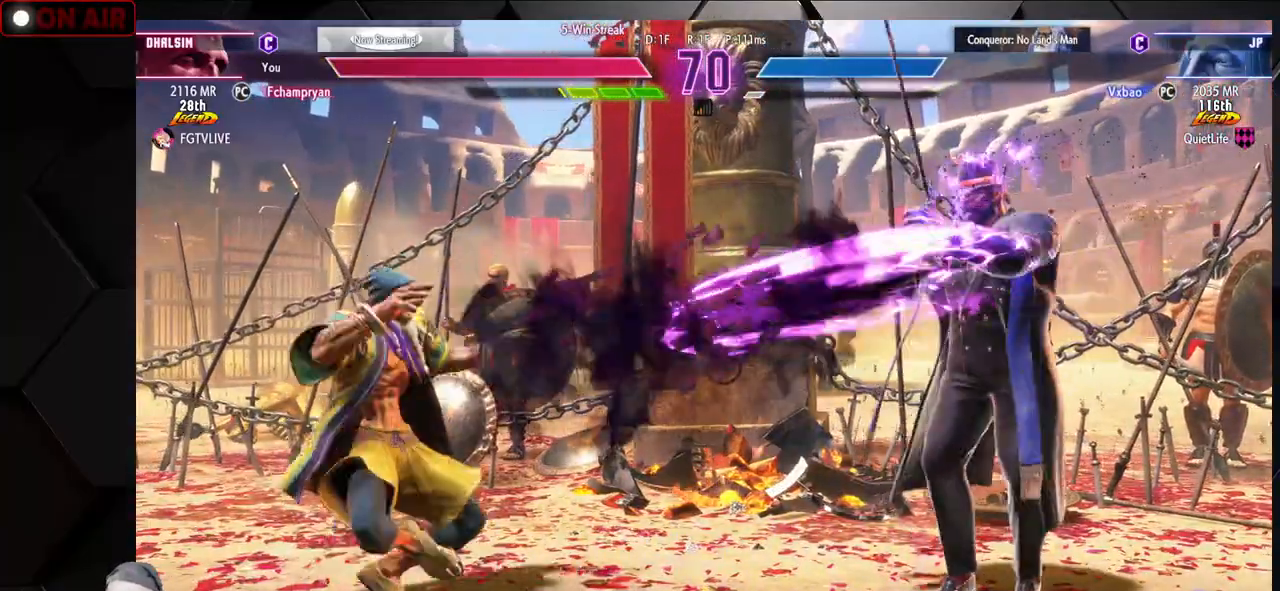
{"dt_ms": 500, "buttons": [], "left_stick": "down-left", "events": [[100, "left_stick", "left"], [167, "left_stick", "down-left"]]}
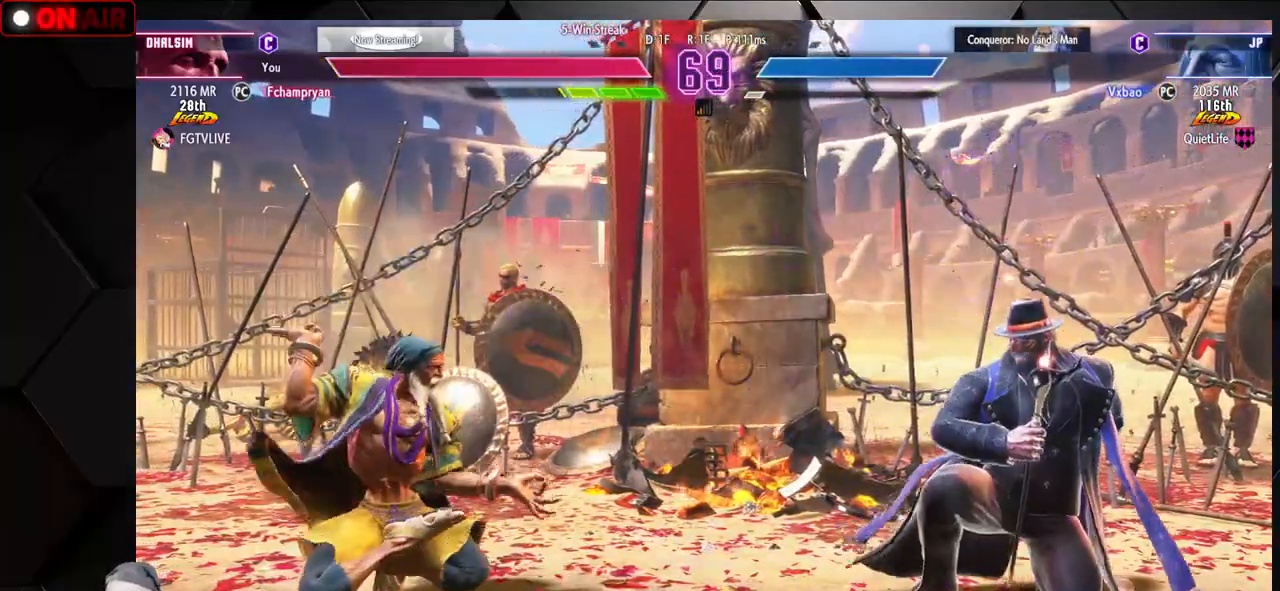
{"dt_ms": 500, "buttons": [], "left_stick": "left", "events": [[150, "left_stick", "left"]]}
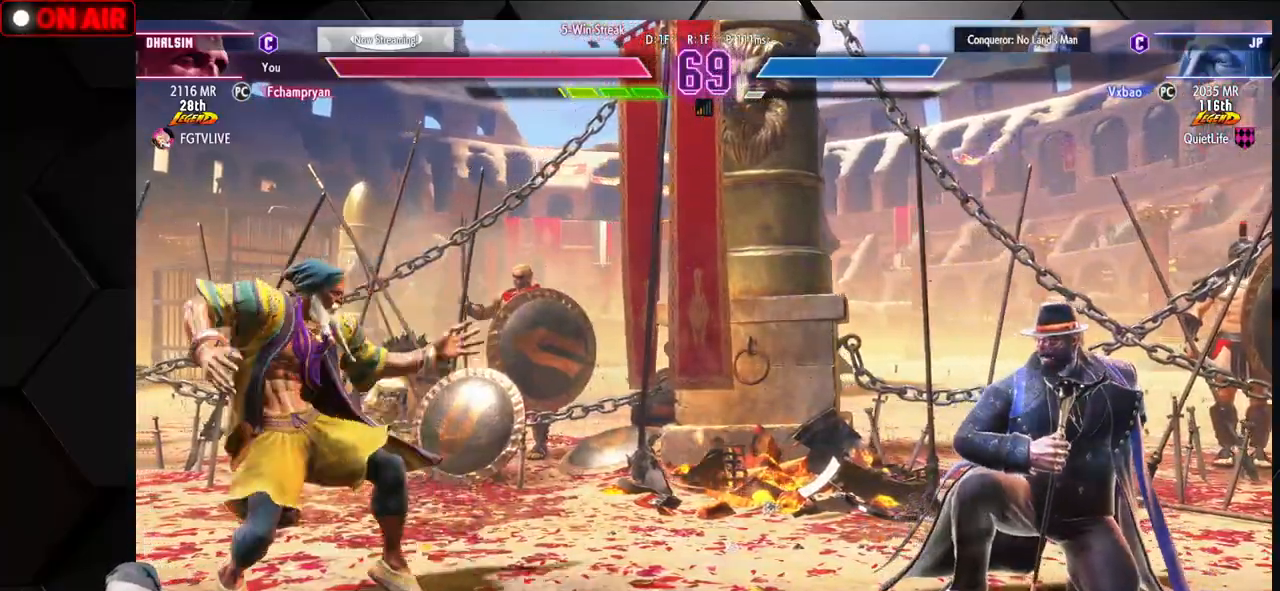
{"dt_ms": 500, "buttons": ["R1"], "left_stick": "down-left", "events": [[17, "left_stick", "down-left"], [233, "left_stick", "left"], [383, "left_stick", "down-left"], [467, "R1", "down"]]}
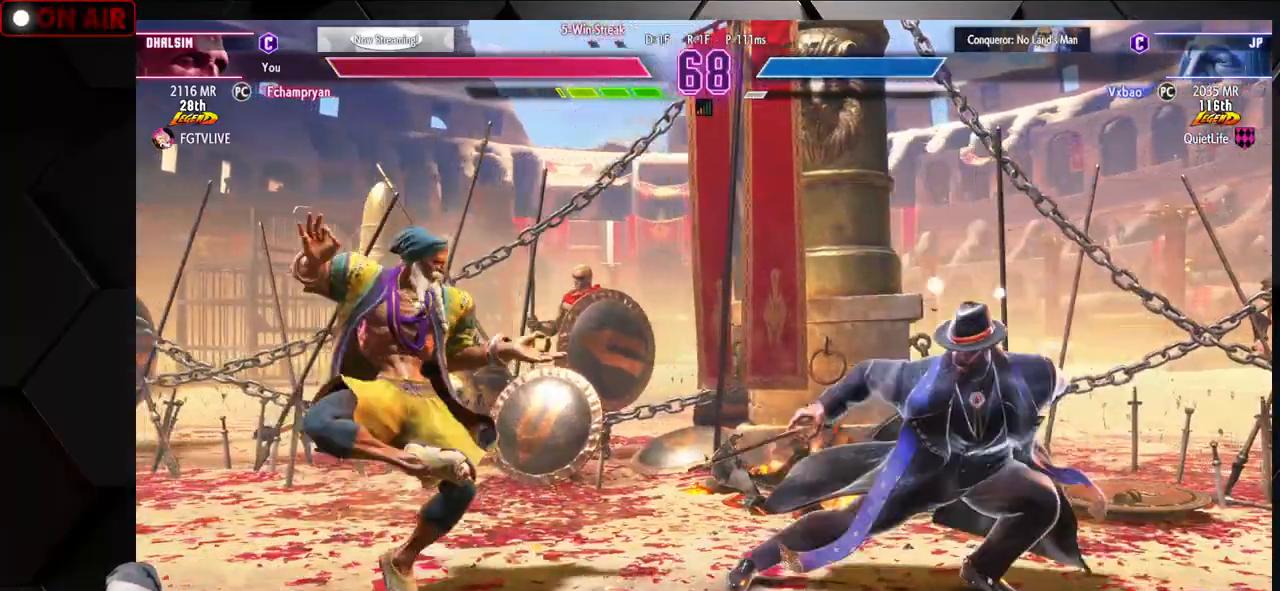
{"dt_ms": 500, "buttons": [], "left_stick": "left", "events": [[50, "R1", "up"], [150, "left_stick", "down-right"], [233, "left_stick", "center"], [317, "left_stick", "left"]]}
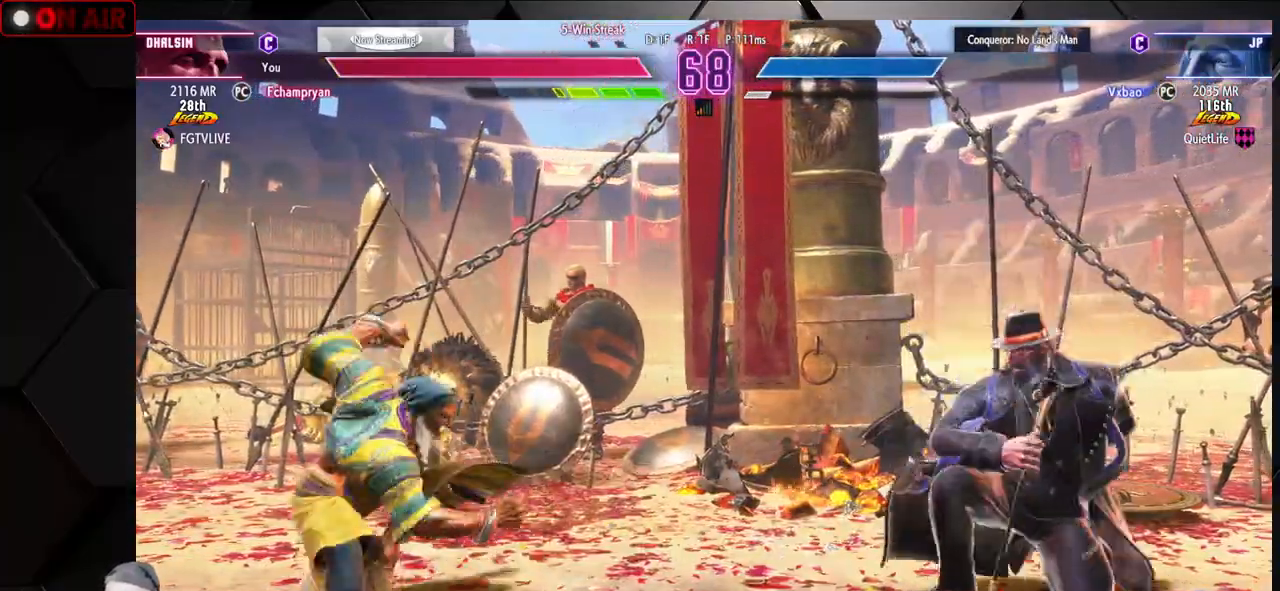
{"dt_ms": 500, "buttons": [], "left_stick": "down-left", "events": [[150, "left_stick", "down-left"]]}
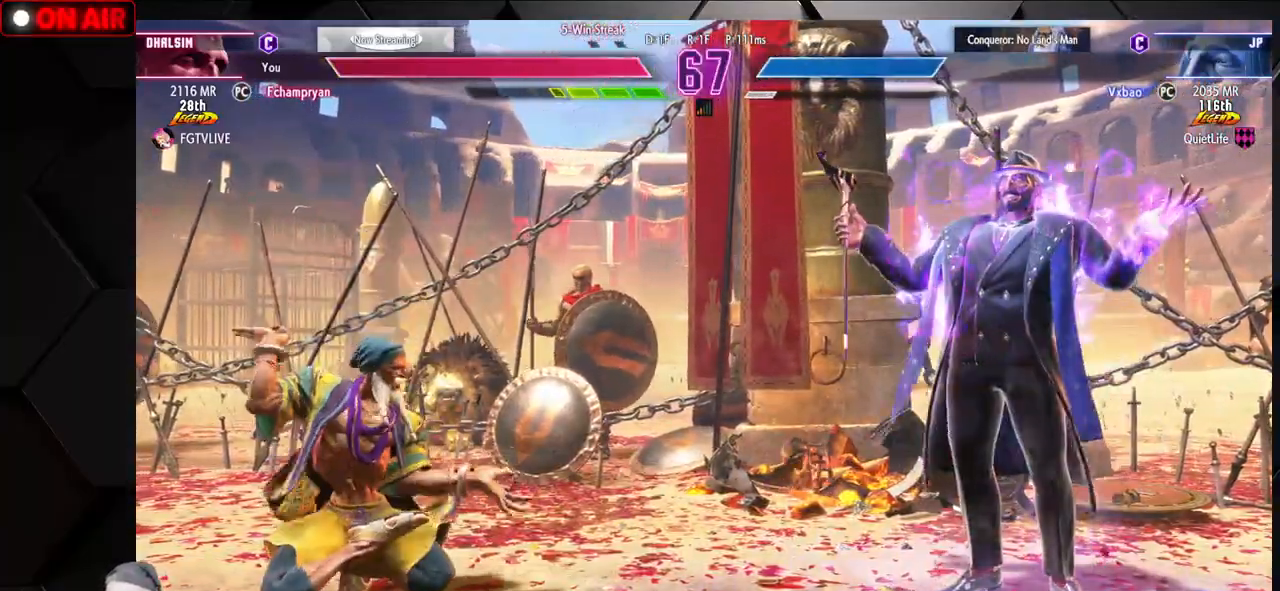
{"dt_ms": 500, "buttons": ["TRIANGLE", "R1"], "left_stick": "center", "events": [[83, "left_stick", "center"], [100, "R1", "down"], [167, "R1", "up"], [317, "R1", "down"], [317, "SQUARE", "down"], [317, "TRIANGLE", "down"], [483, "SQUARE", "up"]]}
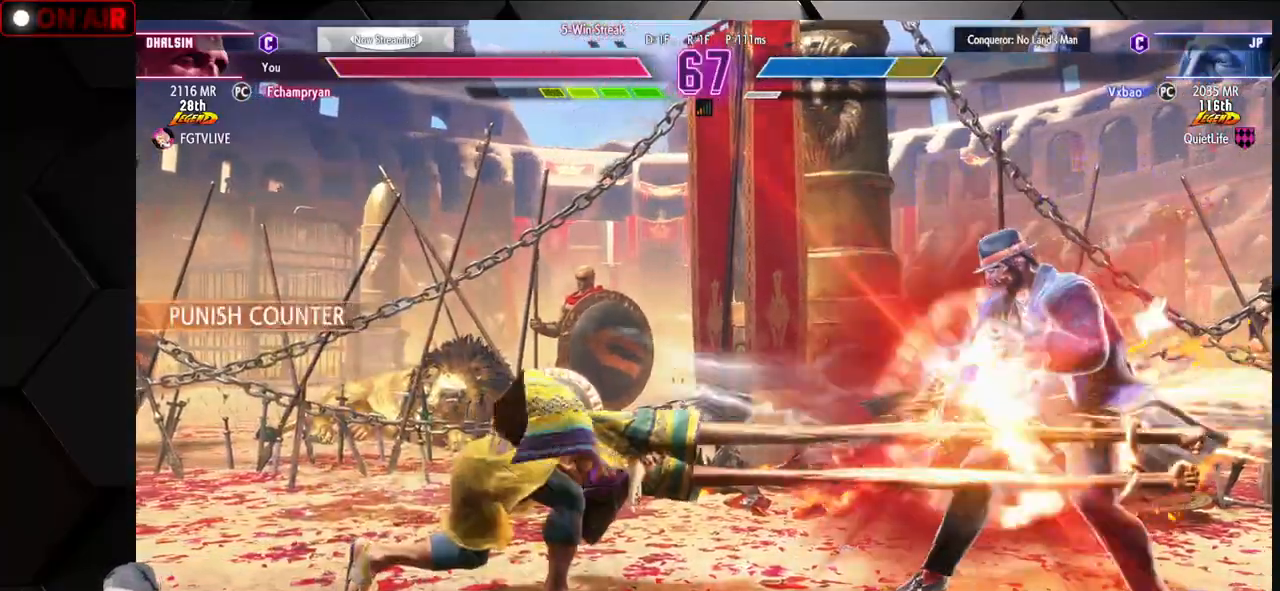
{"dt_ms": 500, "buttons": [], "left_stick": "down-left", "events": [[17, "R1", "up"], [17, "TRIANGLE", "up"], [383, "left_stick", "left"], [450, "left_stick", "down-left"]]}
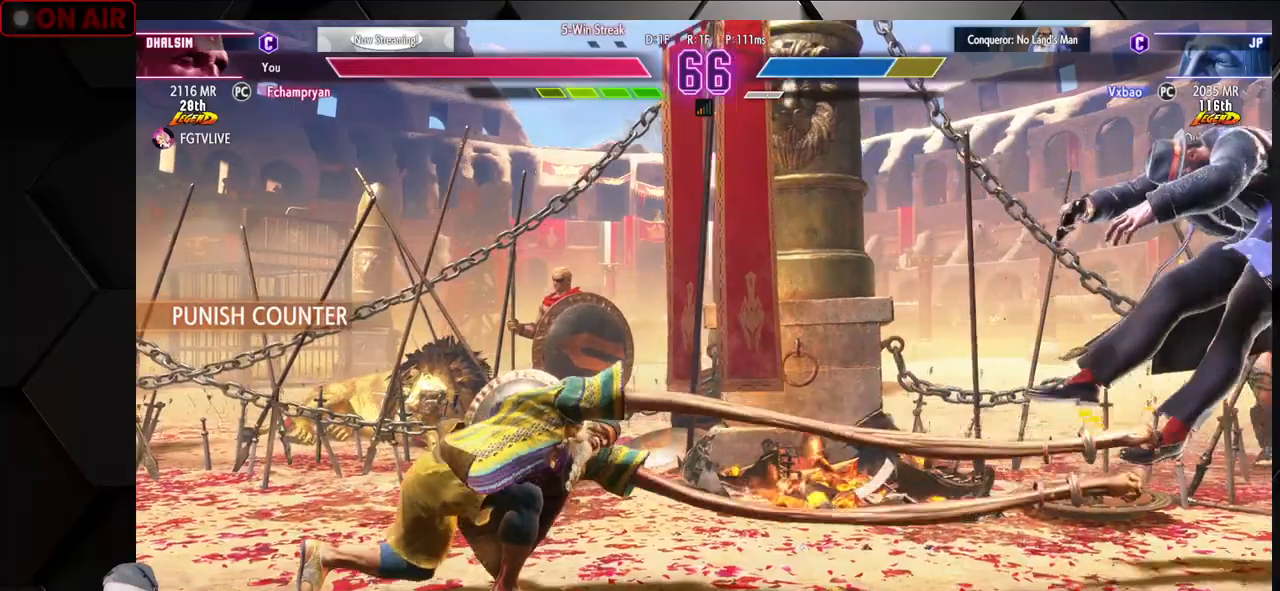
{"dt_ms": 500, "buttons": [], "left_stick": "left", "events": [[117, "left_stick", "down-right"], [217, "R2", "down"], [217, "left_stick", "up-right"], [233, "R2", "up"], [267, "R2", "down"], [267, "left_stick", "center"], [317, "R2", "up"], [367, "left_stick", "left"]]}
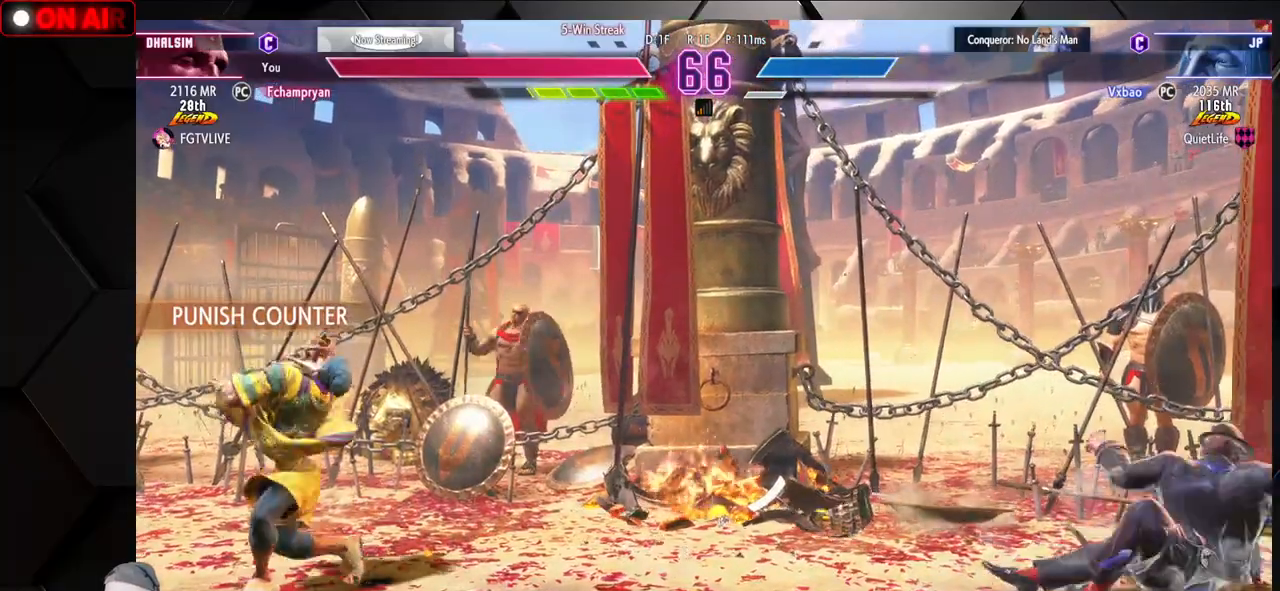
{"dt_ms": 500, "buttons": [], "left_stick": "right", "events": [[33, "left_stick", "down-left"], [317, "left_stick", "center"], [383, "left_stick", "right"], [467, "L2", "down"], [483, "L2", "up"]]}
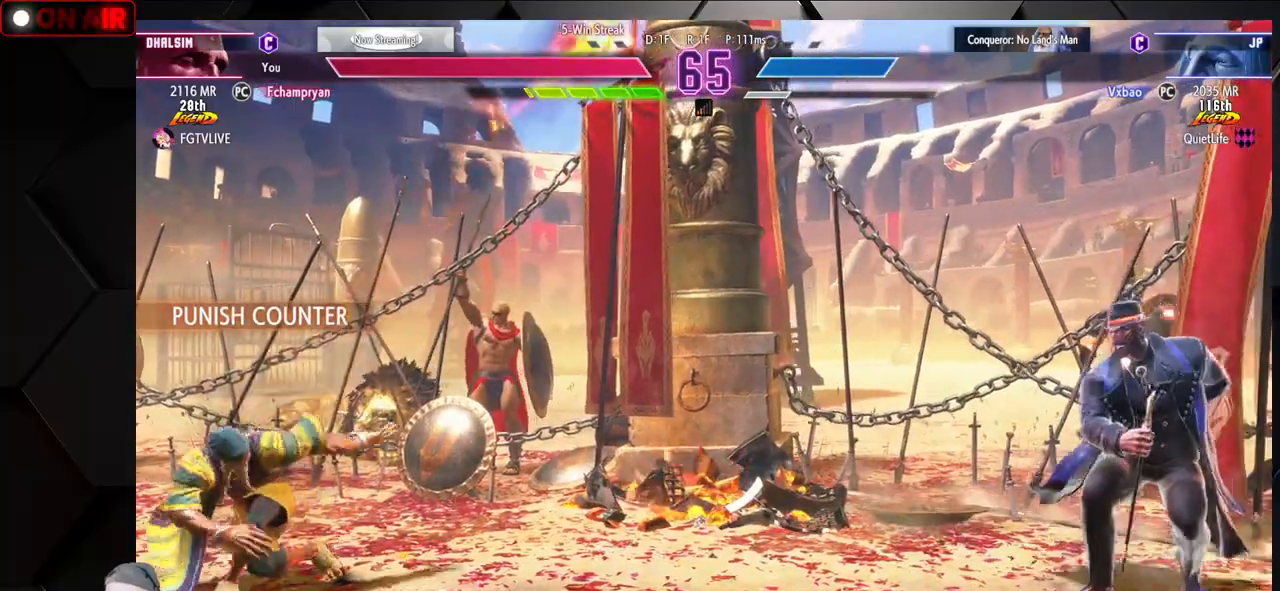
{"dt_ms": 500, "buttons": [], "left_stick": "left", "events": [[17, "L2", "down"], [67, "L2", "up"], [117, "L2", "down"], [217, "L2", "up"], [217, "left_stick", "center"], [283, "left_stick", "left"]]}
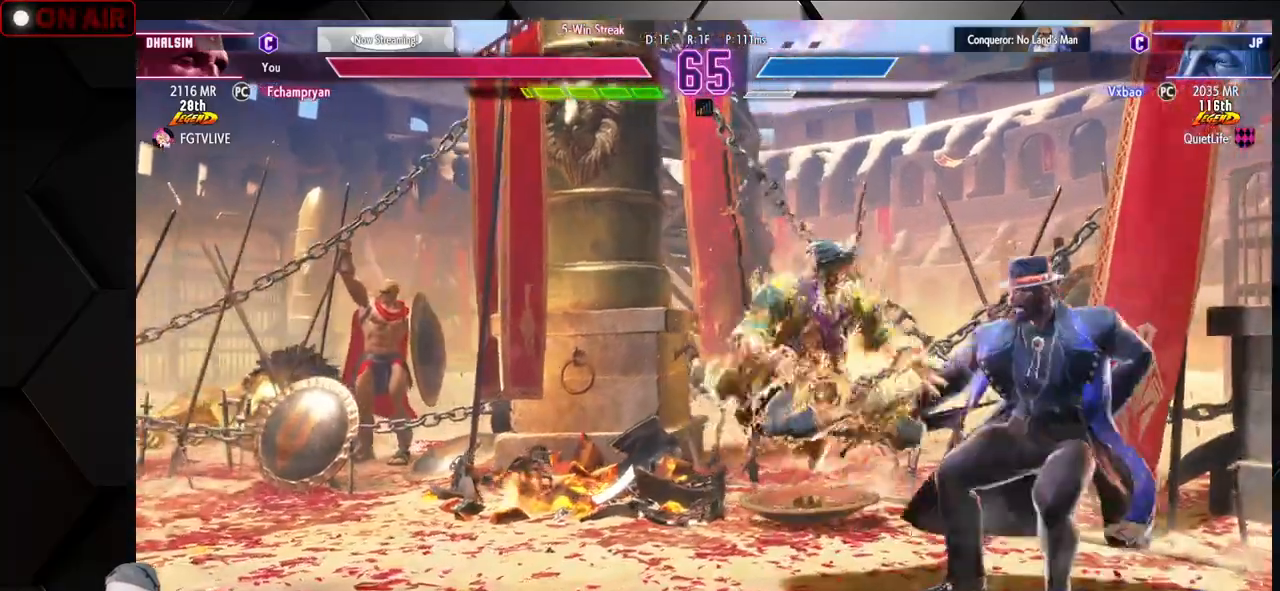
{"dt_ms": 500, "buttons": [], "left_stick": "left", "events": []}
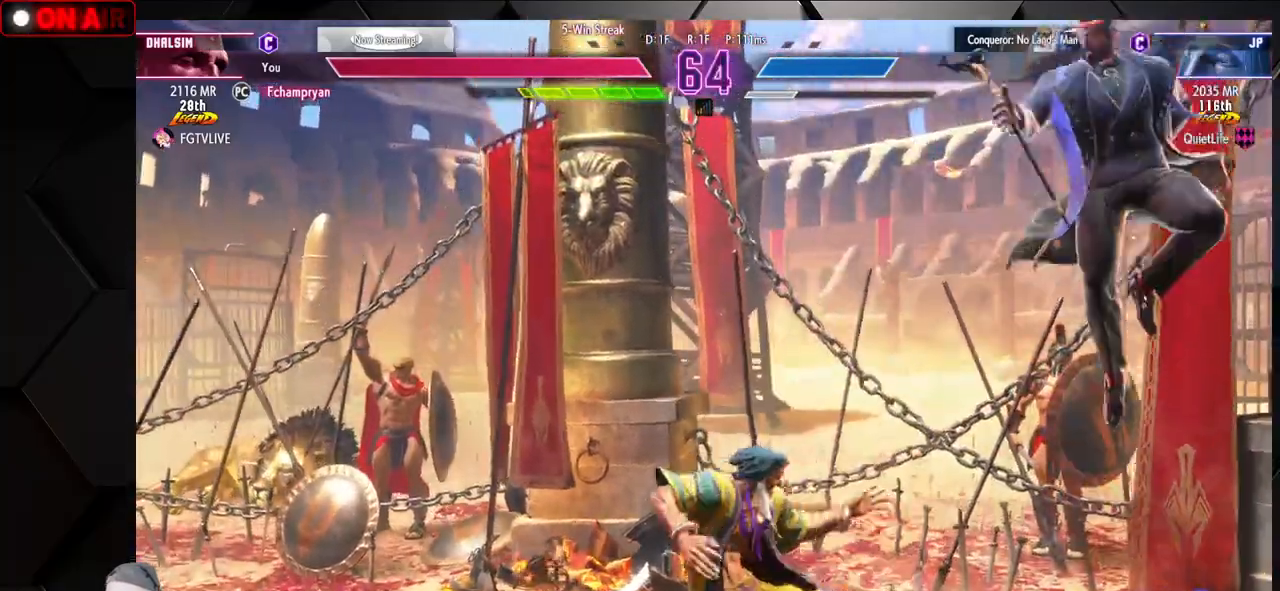
{"dt_ms": 500, "buttons": [], "left_stick": "down-left", "events": [[200, "left_stick", "down-left"], [233, "CROSS", "down"], [333, "CROSS", "up"]]}
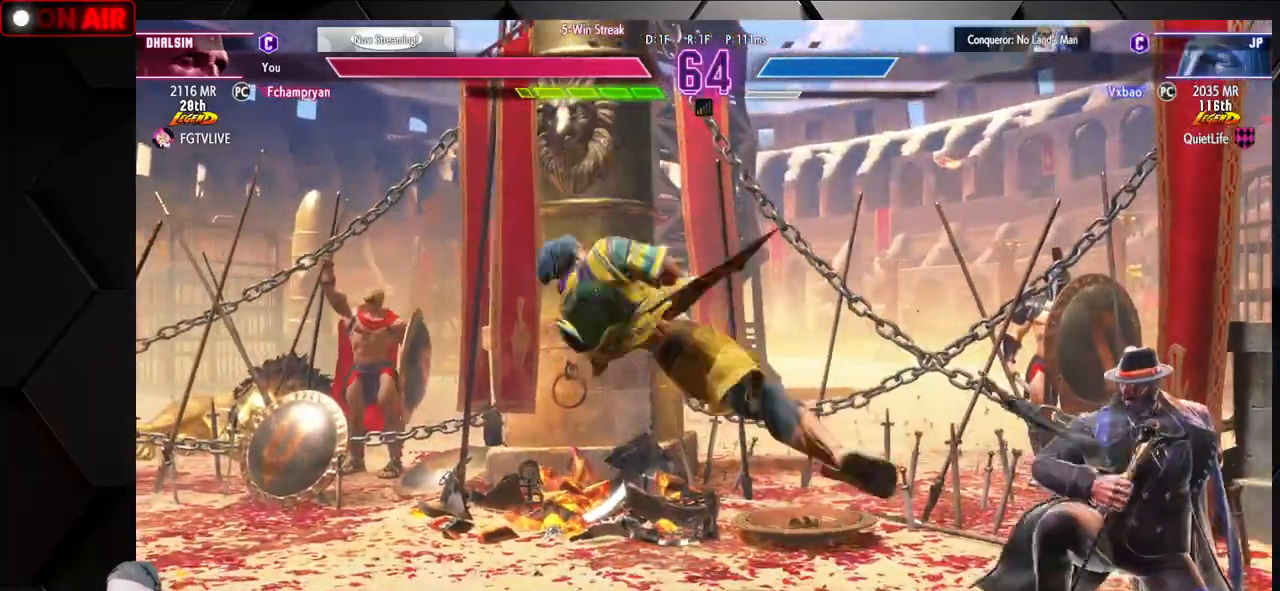
{"dt_ms": 500, "buttons": ["CIRCLE"], "left_stick": "left", "events": [[50, "left_stick", "center"], [200, "left_stick", "left"], [433, "CIRCLE", "down"], [450, "CIRCLE", "up"], [483, "CIRCLE", "down"]]}
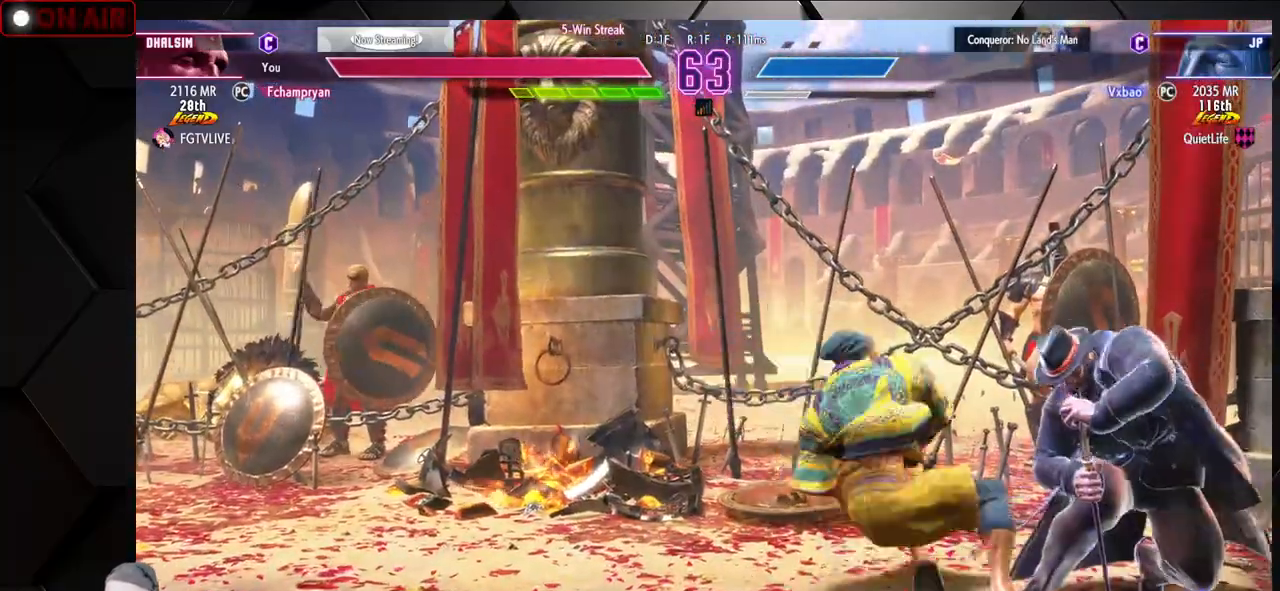
{"dt_ms": 500, "buttons": [], "left_stick": "left", "events": [[50, "CIRCLE", "up"], [67, "left_stick", "right"], [117, "left_stick", "down"], [183, "left_stick", "left"]]}
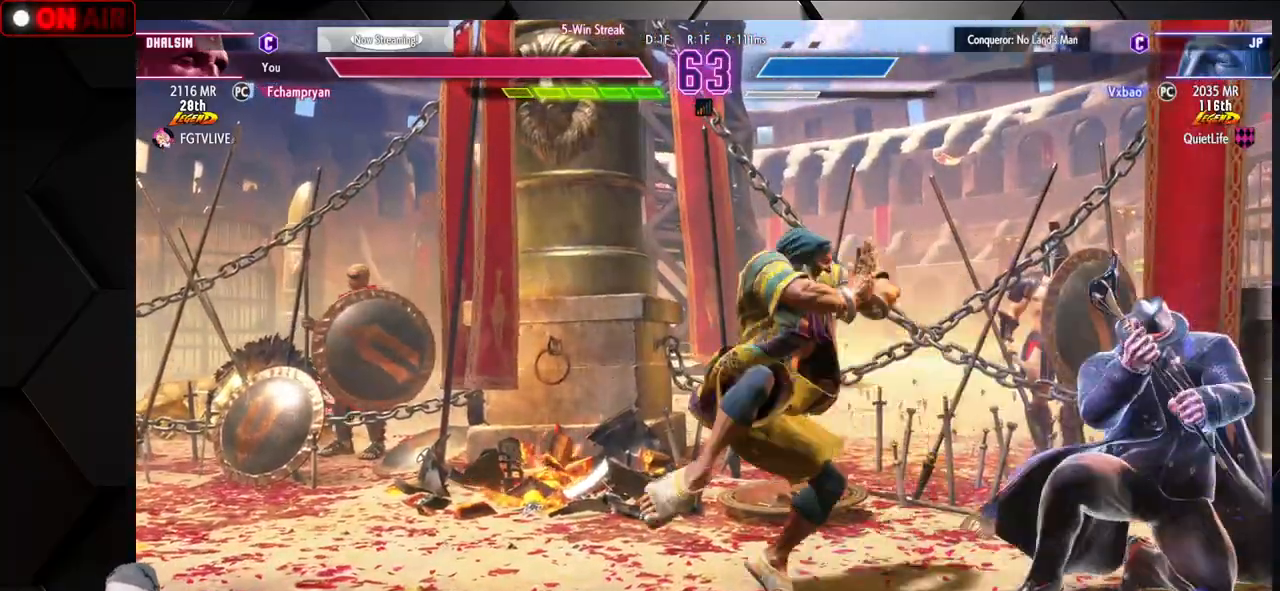
{"dt_ms": 500, "buttons": [], "left_stick": "left", "events": []}
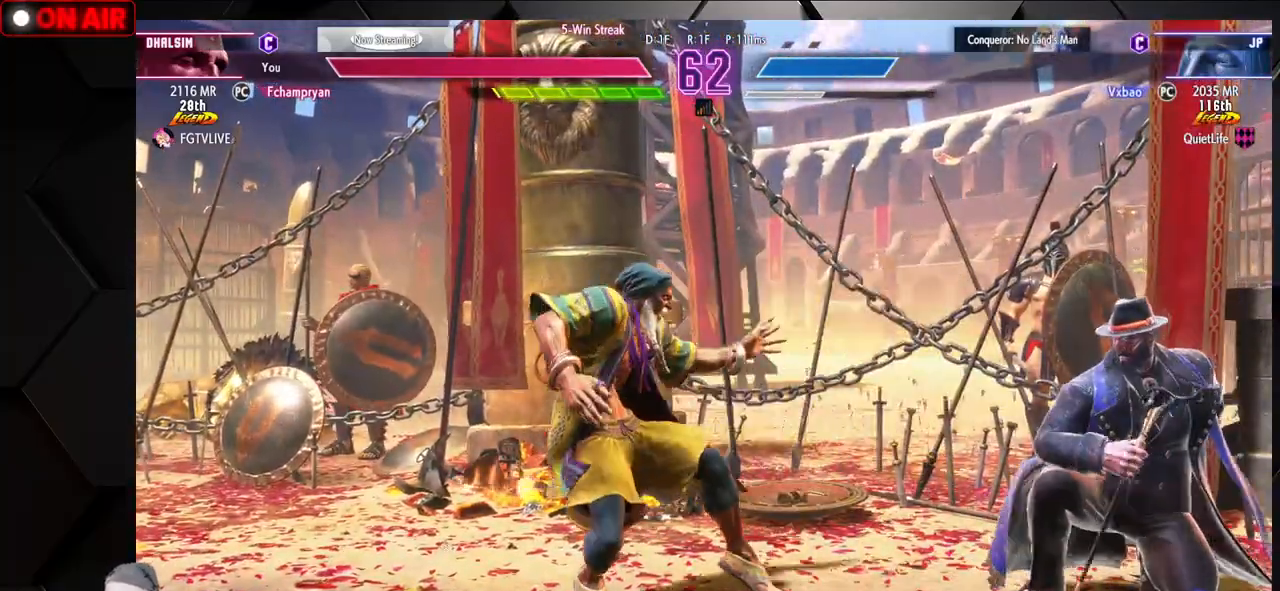
{"dt_ms": 500, "buttons": [], "left_stick": "down-right", "events": [[417, "CIRCLE", "down"], [417, "left_stick", "down-right"], [483, "CIRCLE", "up"]]}